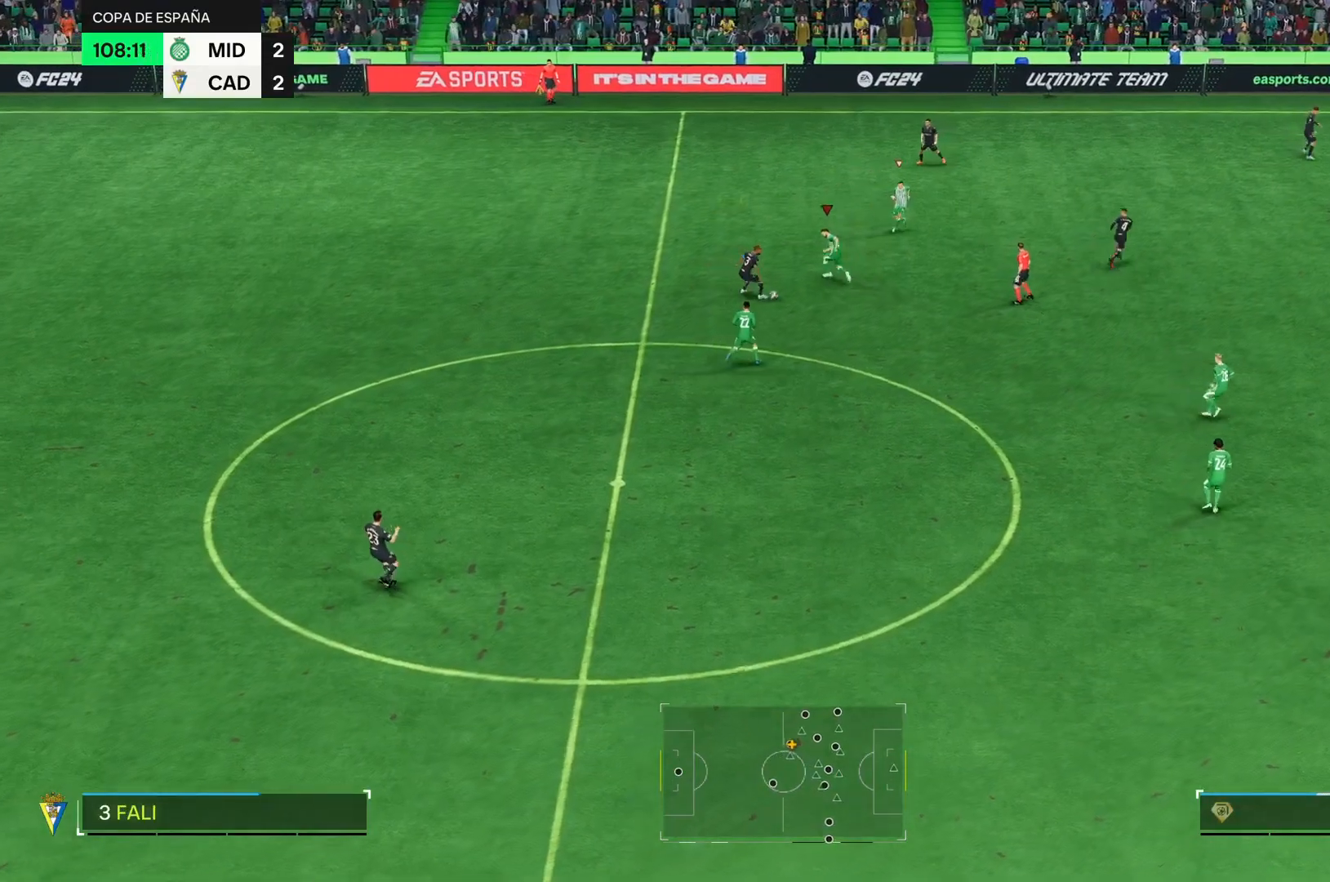
Gameplay with a controller (PlayStation layout); each line is a JSON object with the inputs held at the frame after it. "events" lists button and stick changes between this image and that frame as [ms after this image, input, new state], when the widget could be followed in between. Not read: L3 R3 left_stick.
{"buttons": [], "right_stick": "center"}
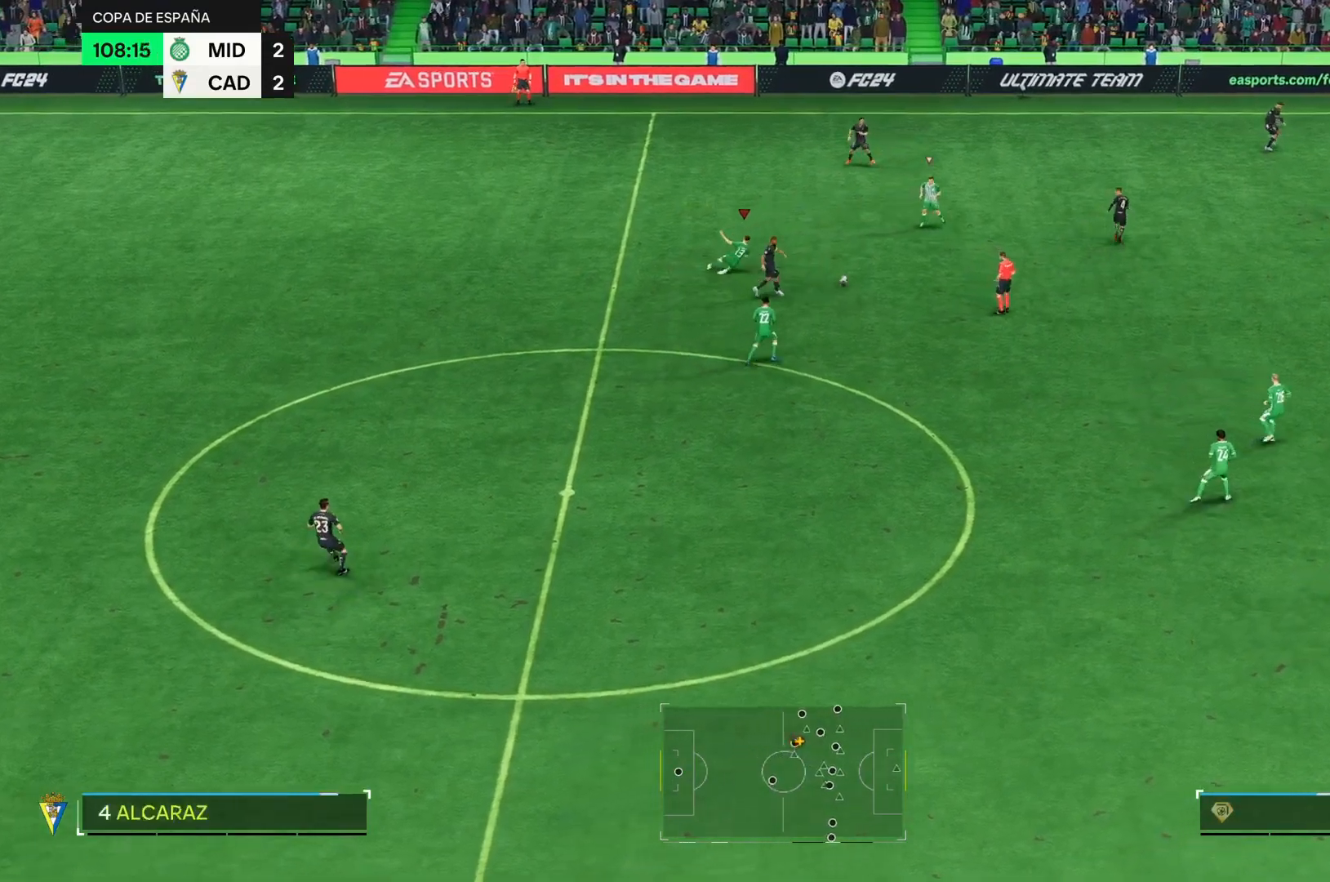
{"buttons": [], "right_stick": "center"}
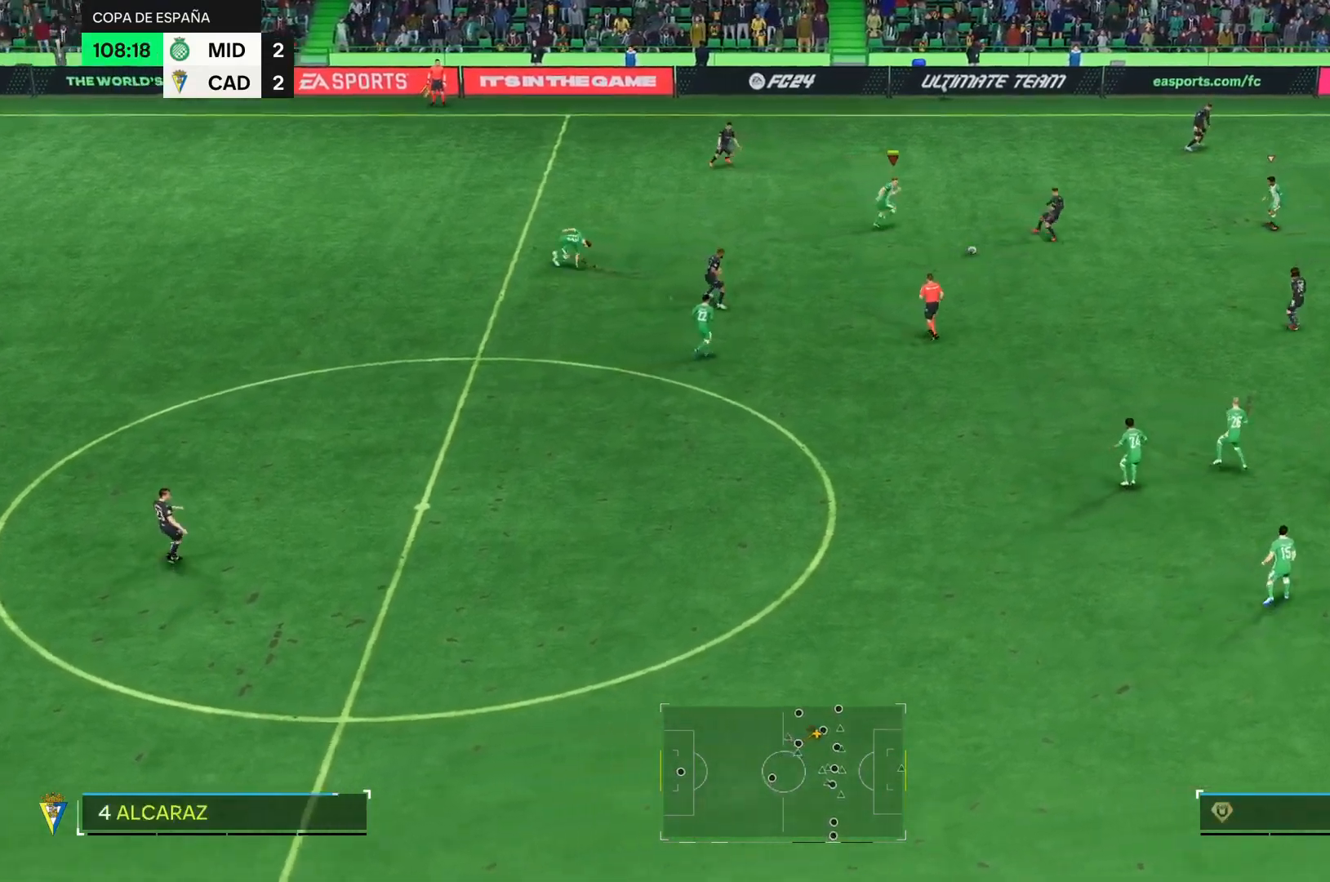
{"buttons": [], "right_stick": "center", "events": [[166, "R2", "down"], [483, "R2", "up"]]}
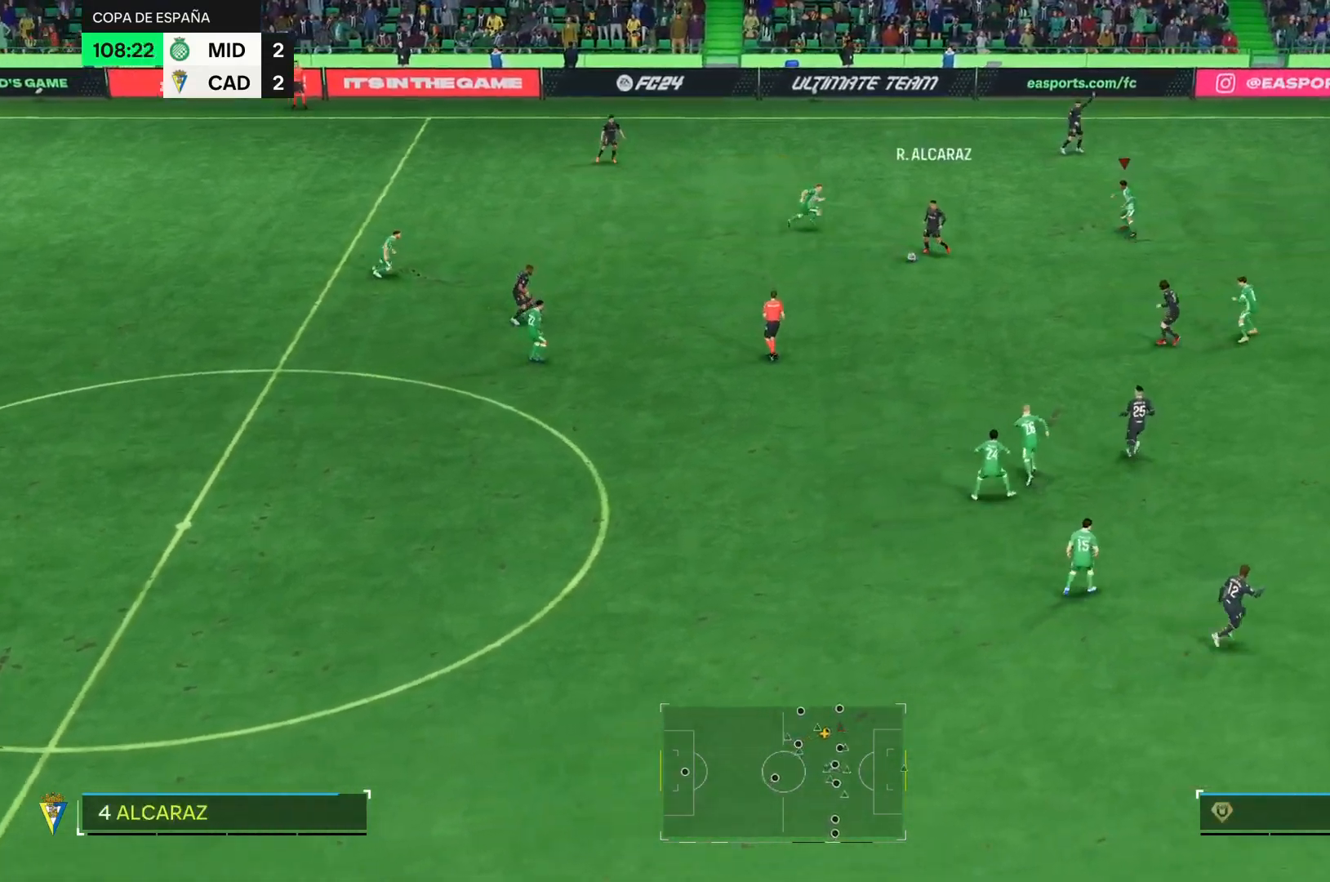
{"buttons": ["R2"], "right_stick": "center", "events": [[350, "R2", "down"]]}
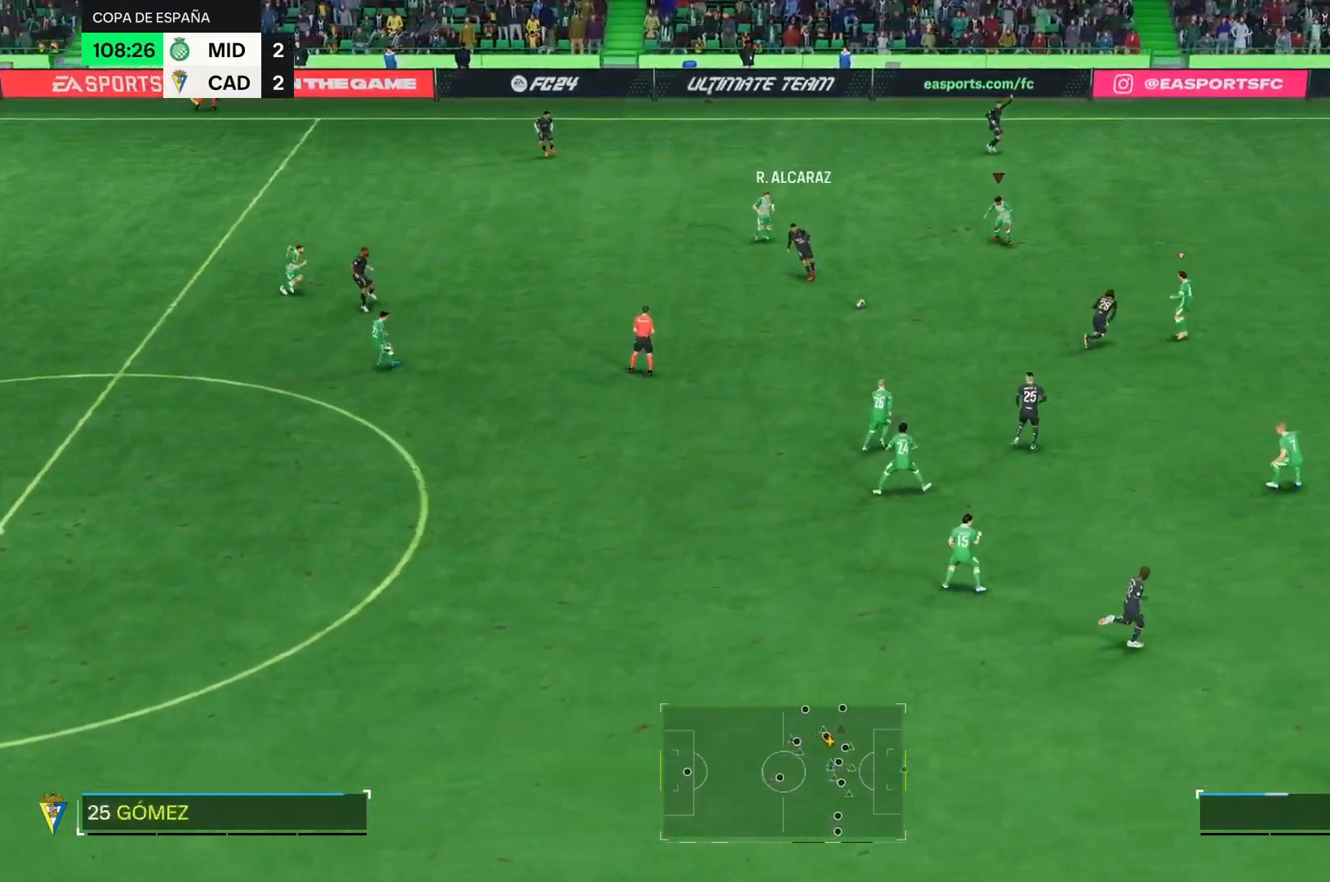
{"buttons": [], "right_stick": "center", "events": [[250, "R2", "up"], [383, "R2", "down"], [467, "R2", "up"]]}
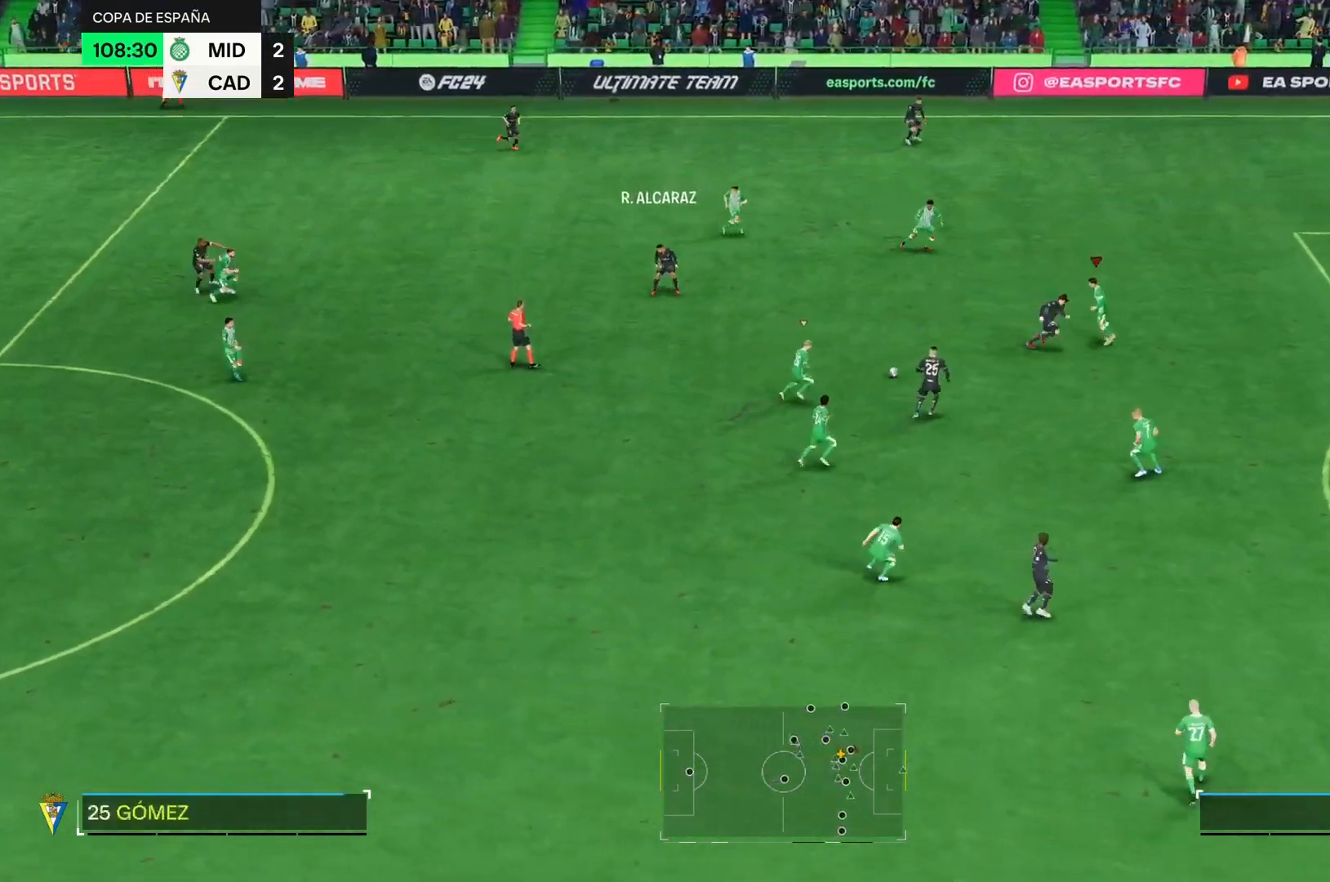
{"buttons": ["L2"], "right_stick": "center", "events": [[134, "L2", "down"]]}
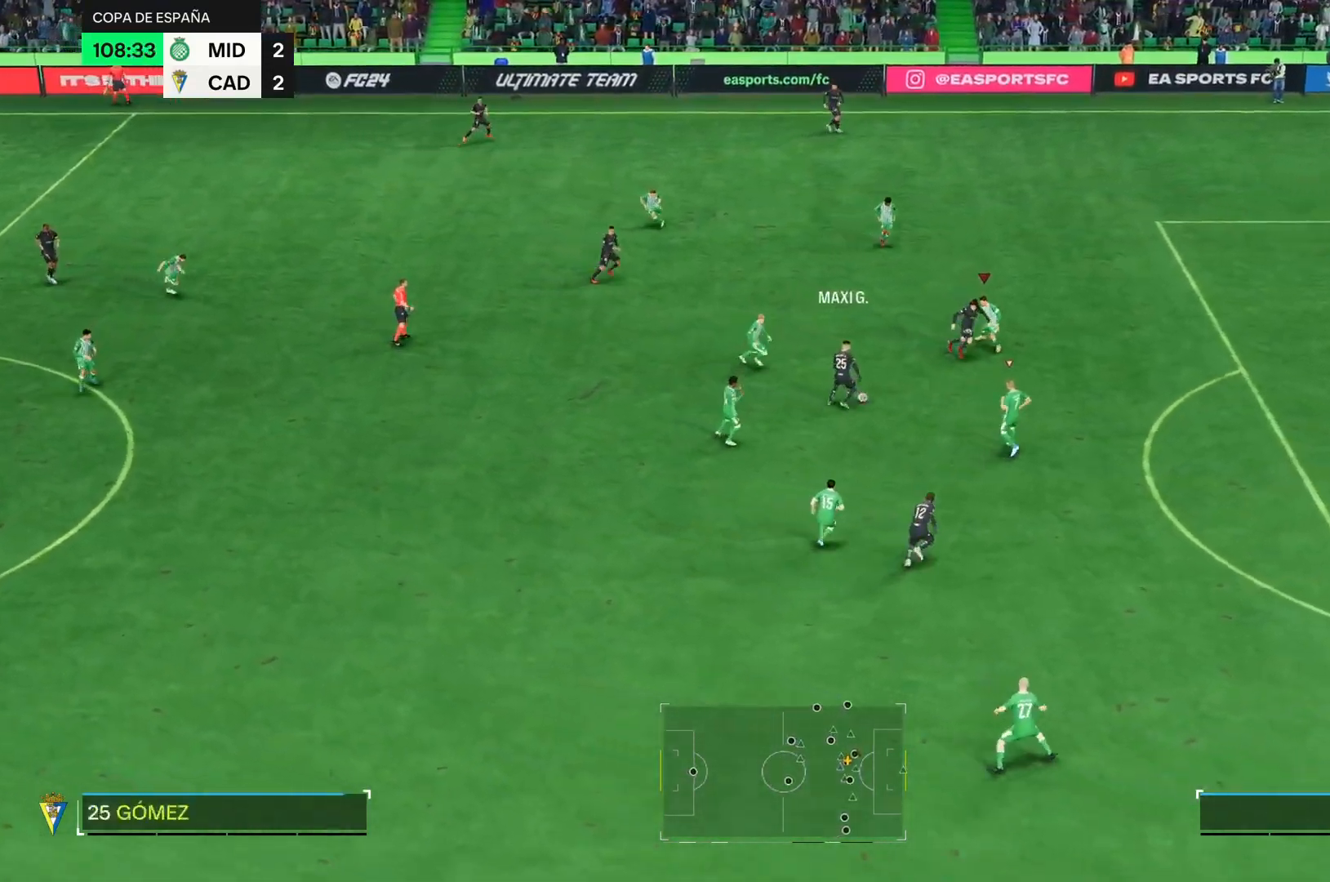
{"buttons": ["L2", "R2"], "right_stick": "center", "events": [[383, "R2", "down"]]}